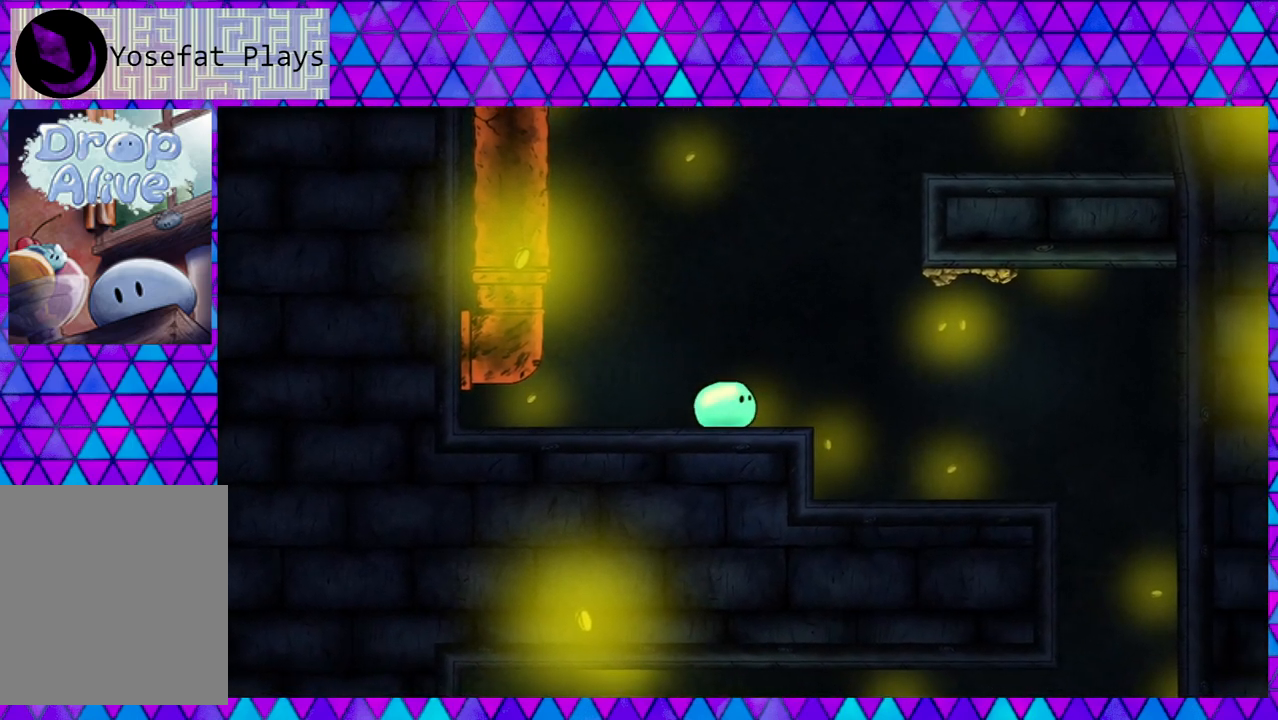
Gameplay with a controller (Nintendo layout); each line is a JSON object with the inputs held at the frame after it. "events" lists button and stick changes between this image and that frame as [ms after this image, input, new state], when the widget could be followed in between. Not read: L3 R3 left_stick.
{"buttons": ["B"], "right_stick": "center", "events": []}
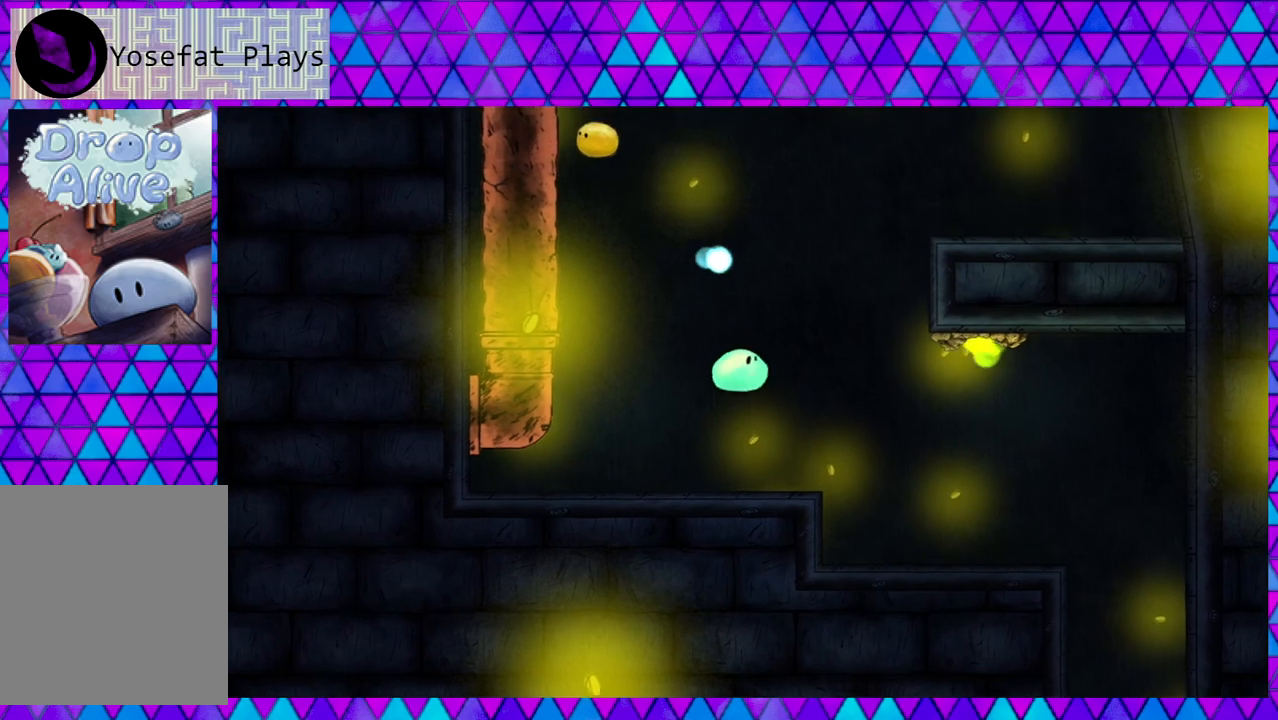
{"buttons": [], "right_stick": "center", "events": [[233, "B", "up"], [283, "DPAD_LEFT", "down"], [400, "DPAD_LEFT", "up"]]}
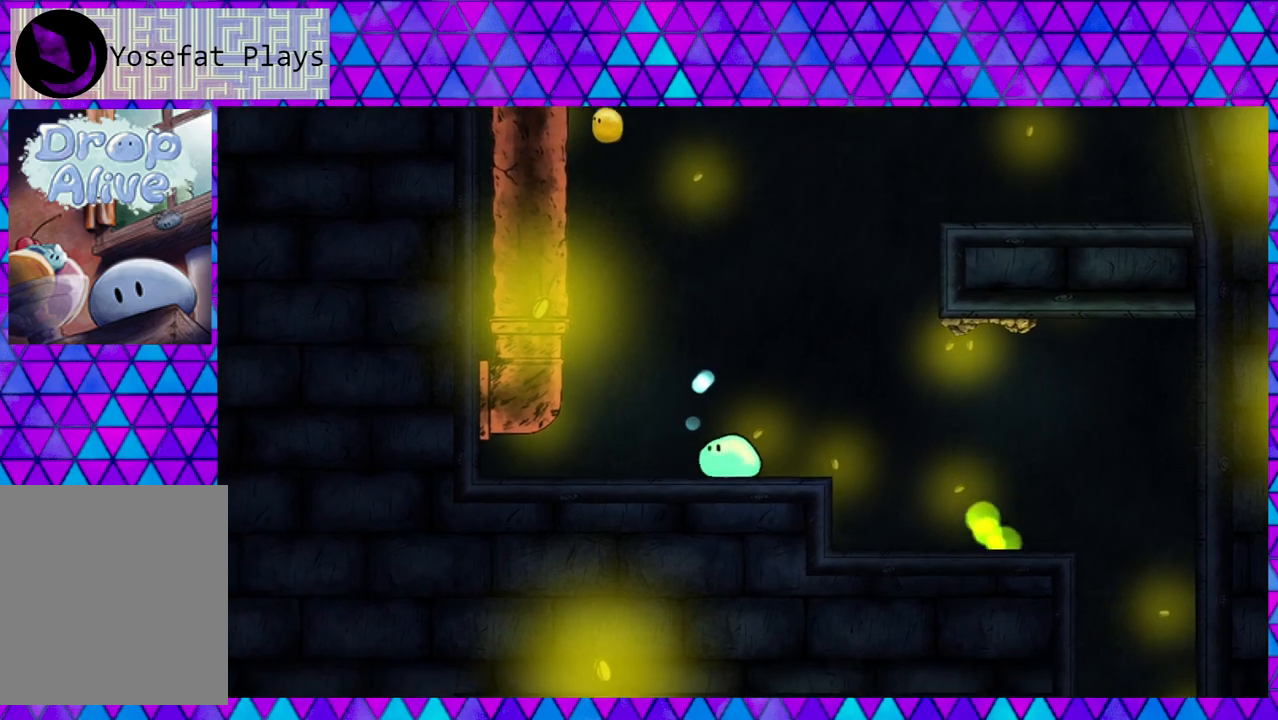
{"buttons": ["DPAD_LEFT"], "right_stick": "center", "events": [[483, "DPAD_LEFT", "down"]]}
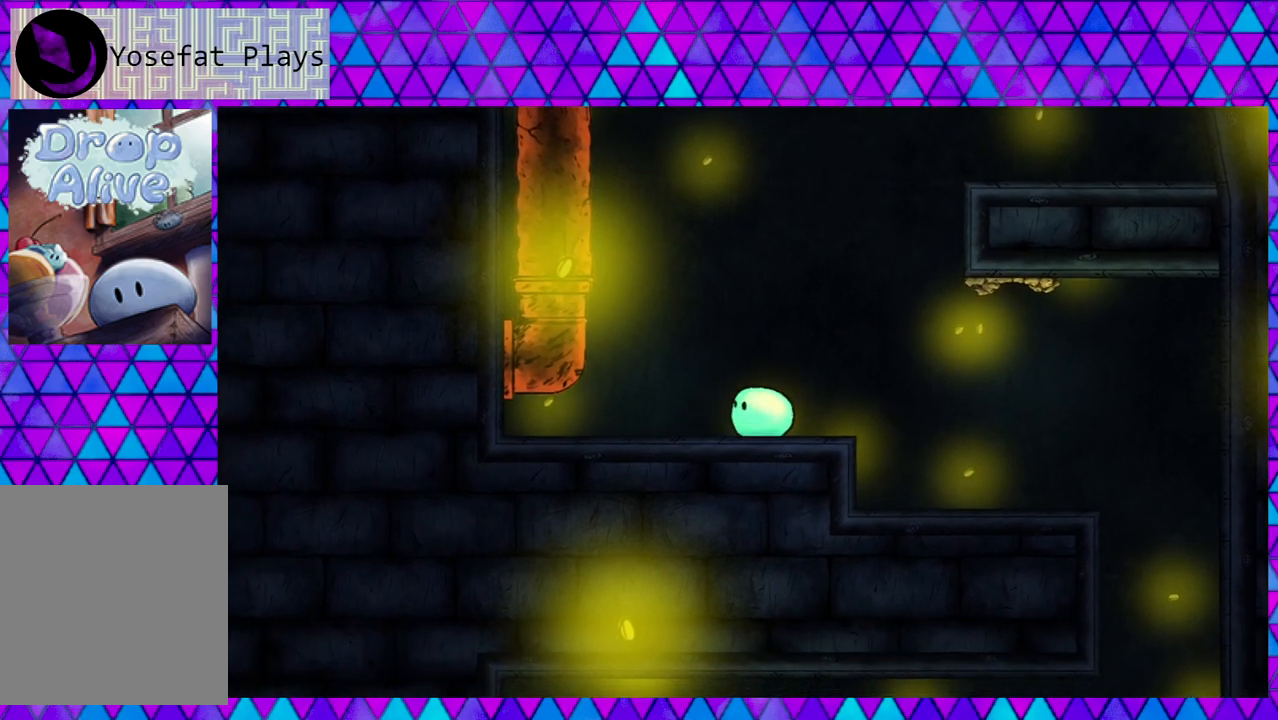
{"buttons": ["B", "DPAD_LEFT"], "right_stick": "center", "events": [[450, "B", "down"]]}
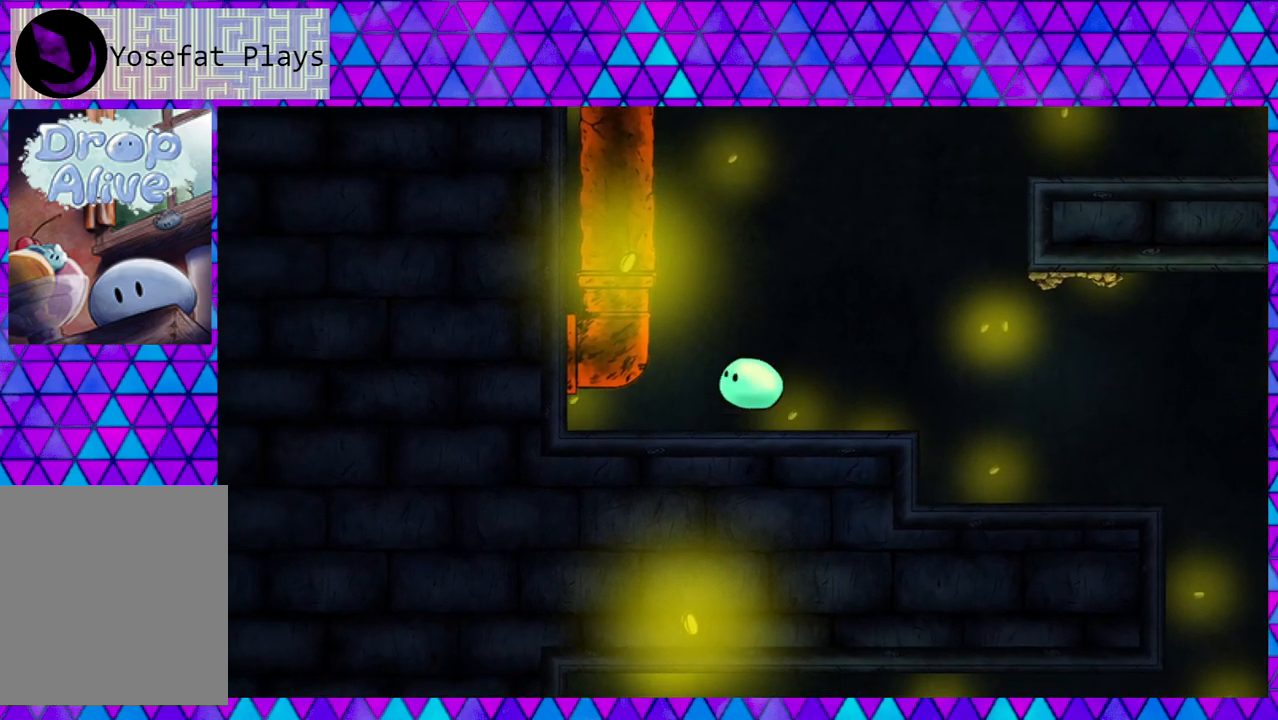
{"buttons": [], "right_stick": "center", "events": [[367, "DPAD_LEFT", "up"], [400, "B", "up"]]}
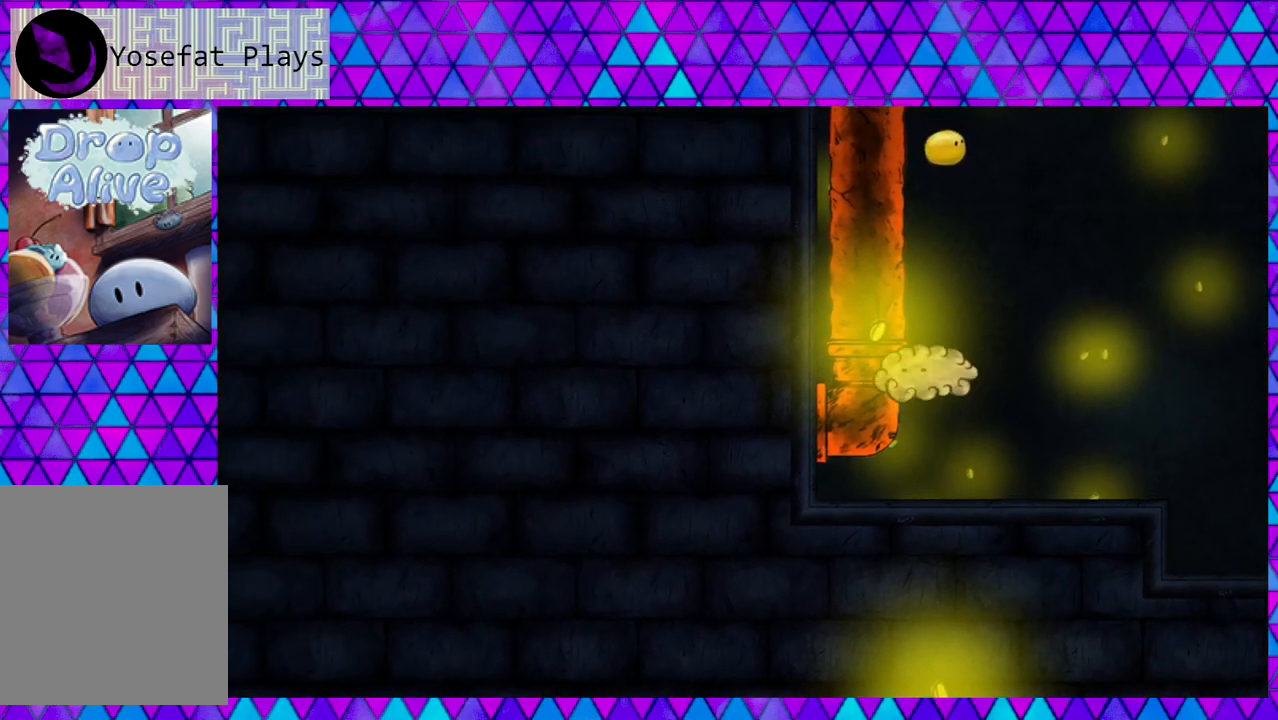
{"buttons": [], "right_stick": "center", "events": []}
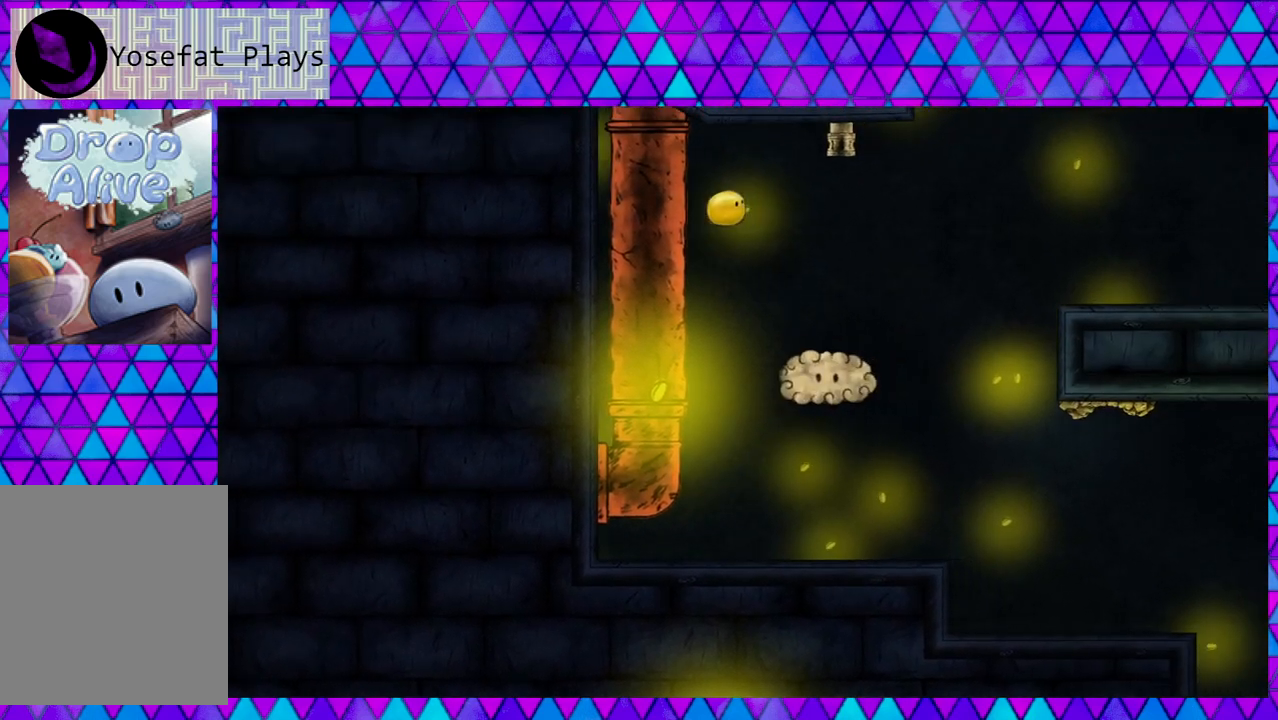
{"buttons": [], "right_stick": "center", "events": [[133, "DPAD_LEFT", "down"], [300, "DPAD_LEFT", "up"]]}
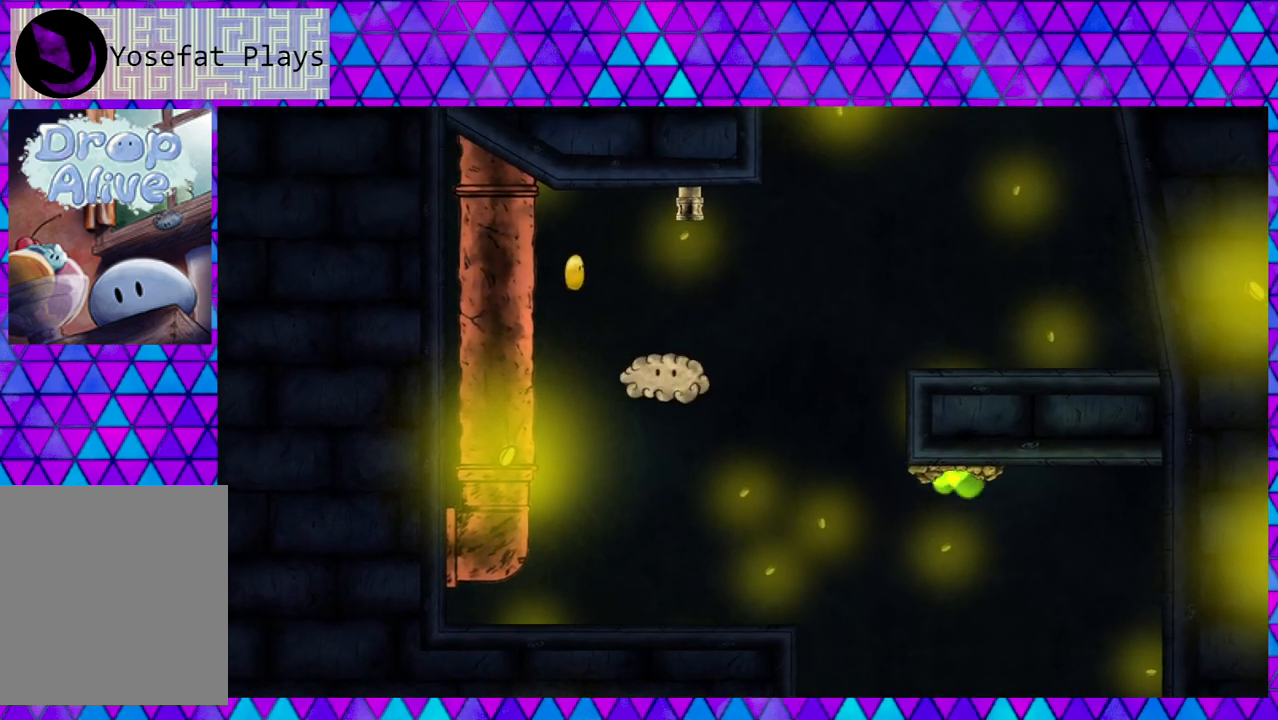
{"buttons": ["DPAD_LEFT"], "right_stick": "center", "events": [[200, "DPAD_LEFT", "down"]]}
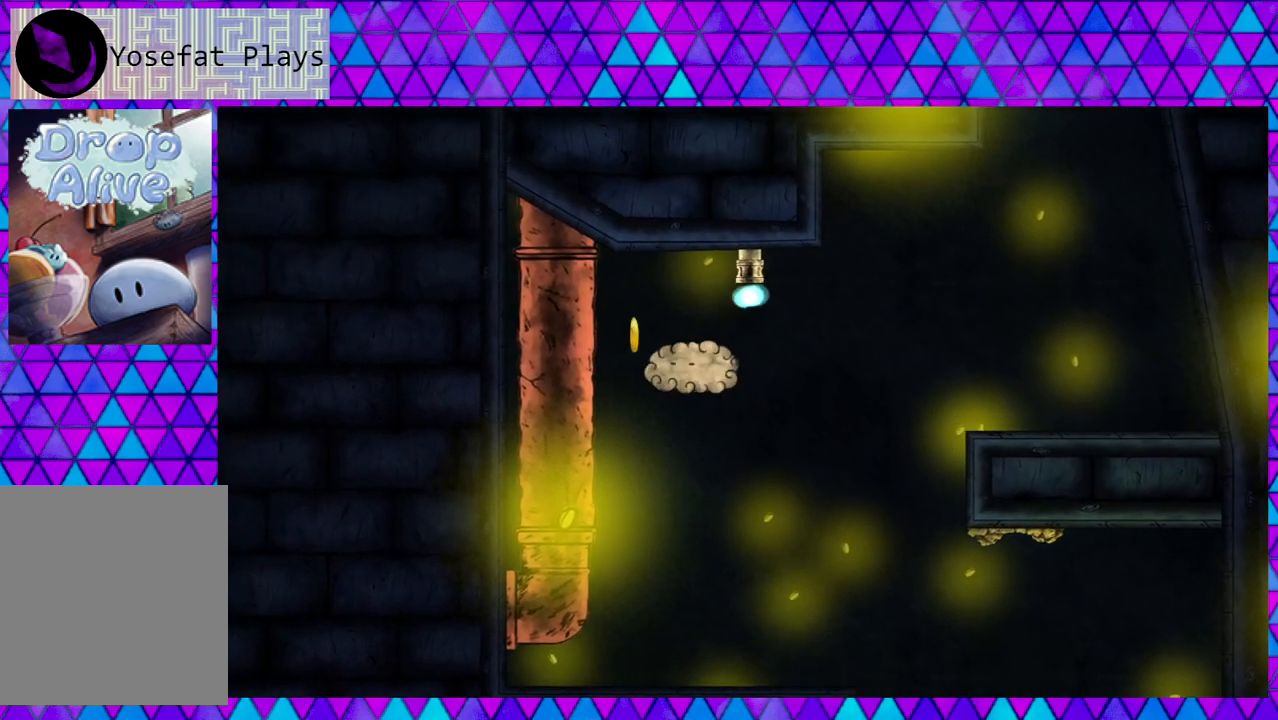
{"buttons": ["B"], "right_stick": "center", "events": [[17, "DPAD_LEFT", "up"], [483, "B", "down"]]}
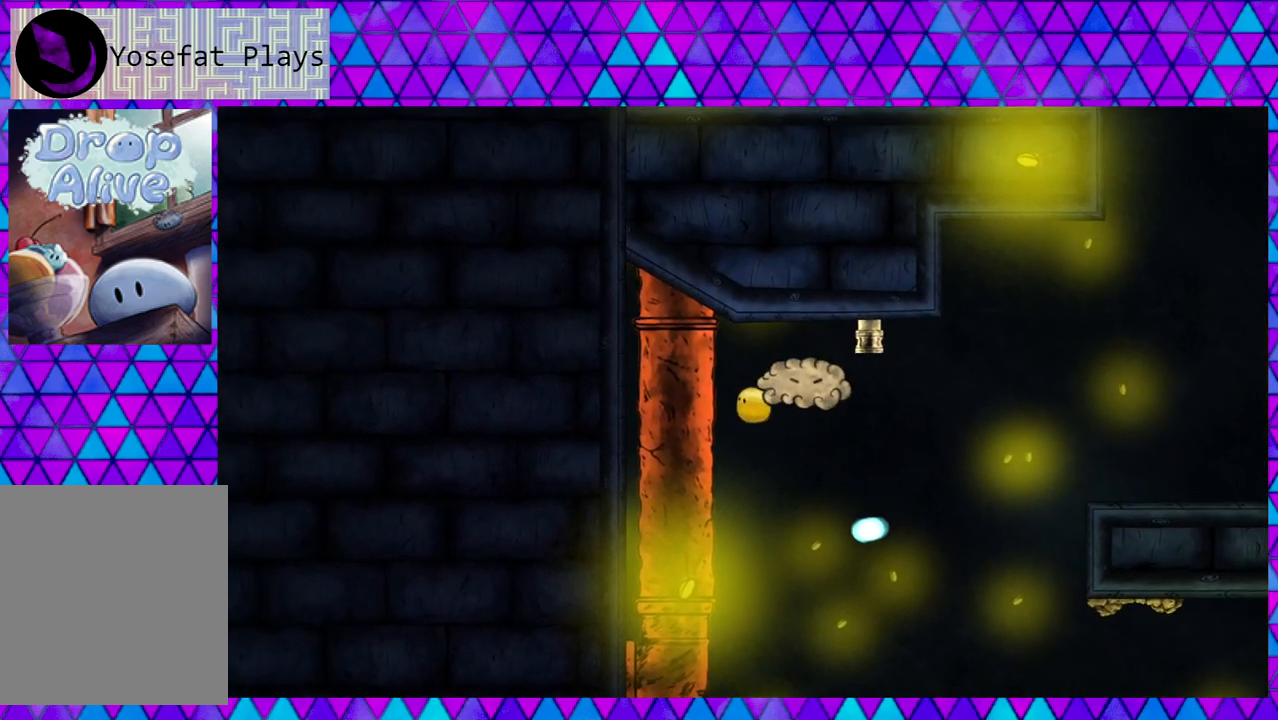
{"buttons": [], "right_stick": "center", "events": [[200, "B", "up"], [267, "DPAD_LEFT", "down"], [400, "DPAD_LEFT", "up"], [450, "DPAD_LEFT", "down"], [467, "DPAD_LEFT", "up"]]}
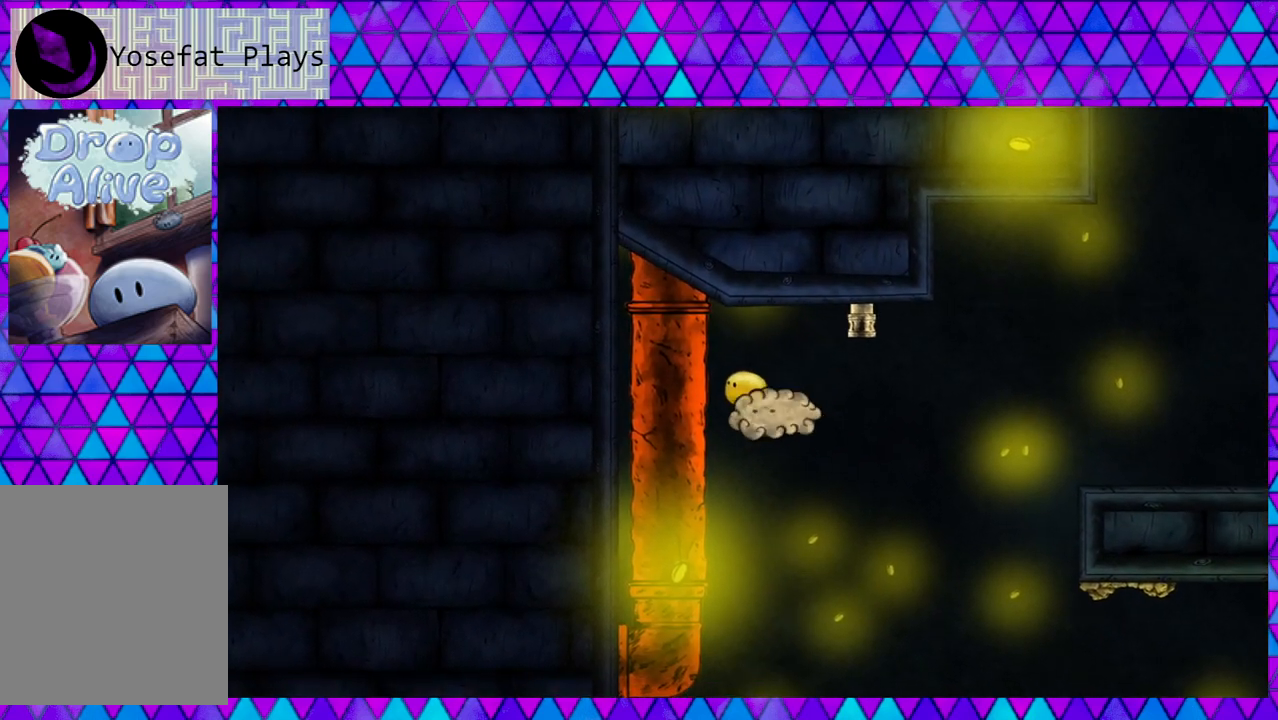
{"buttons": ["DPAD_RIGHT"], "right_stick": "center", "events": [[483, "DPAD_RIGHT", "down"]]}
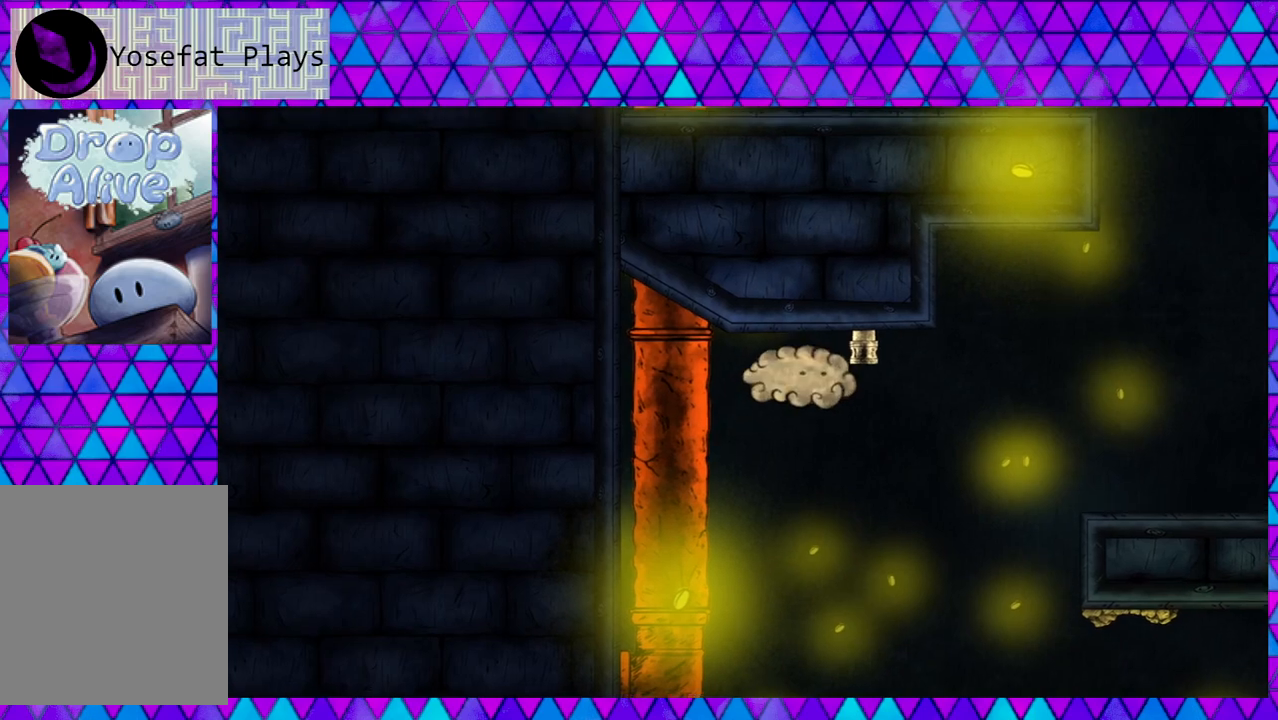
{"buttons": ["DPAD_RIGHT"], "right_stick": "center", "events": [[117, "B", "down"], [283, "B", "up"], [317, "DPAD_RIGHT", "up"], [483, "DPAD_RIGHT", "down"]]}
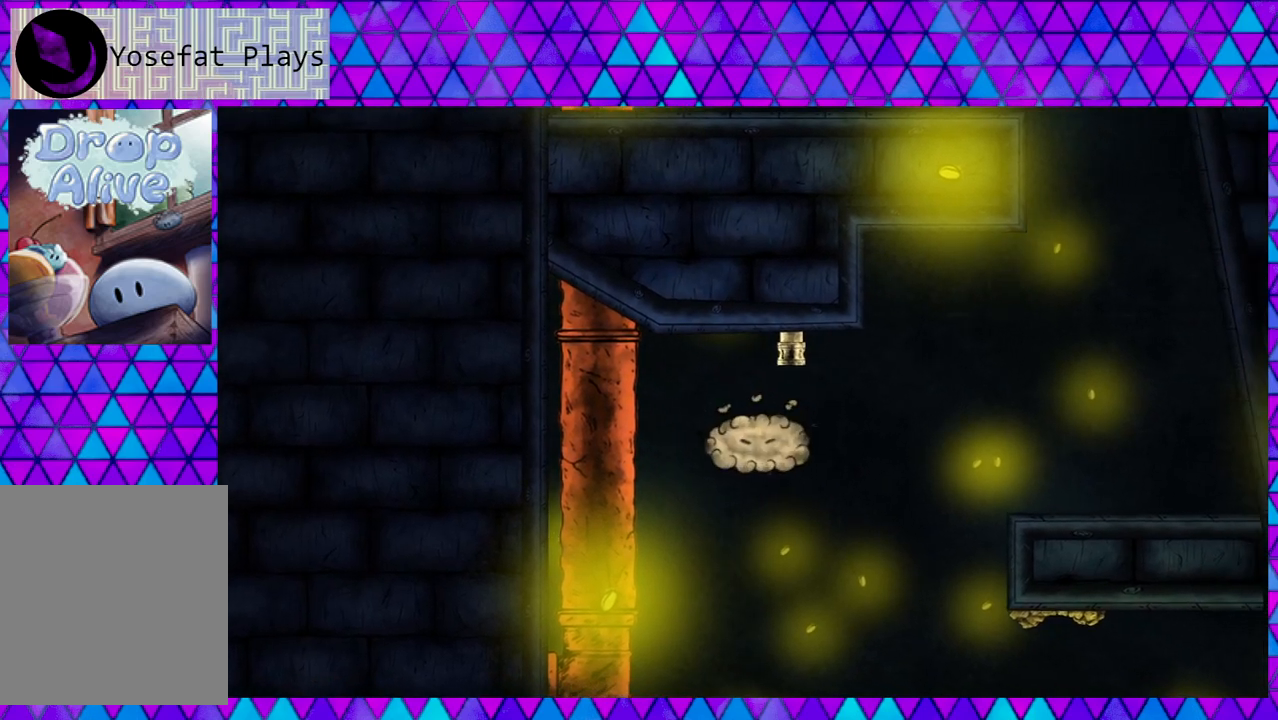
{"buttons": [], "right_stick": "center", "events": [[150, "DPAD_RIGHT", "up"], [183, "B", "down"], [367, "B", "up"]]}
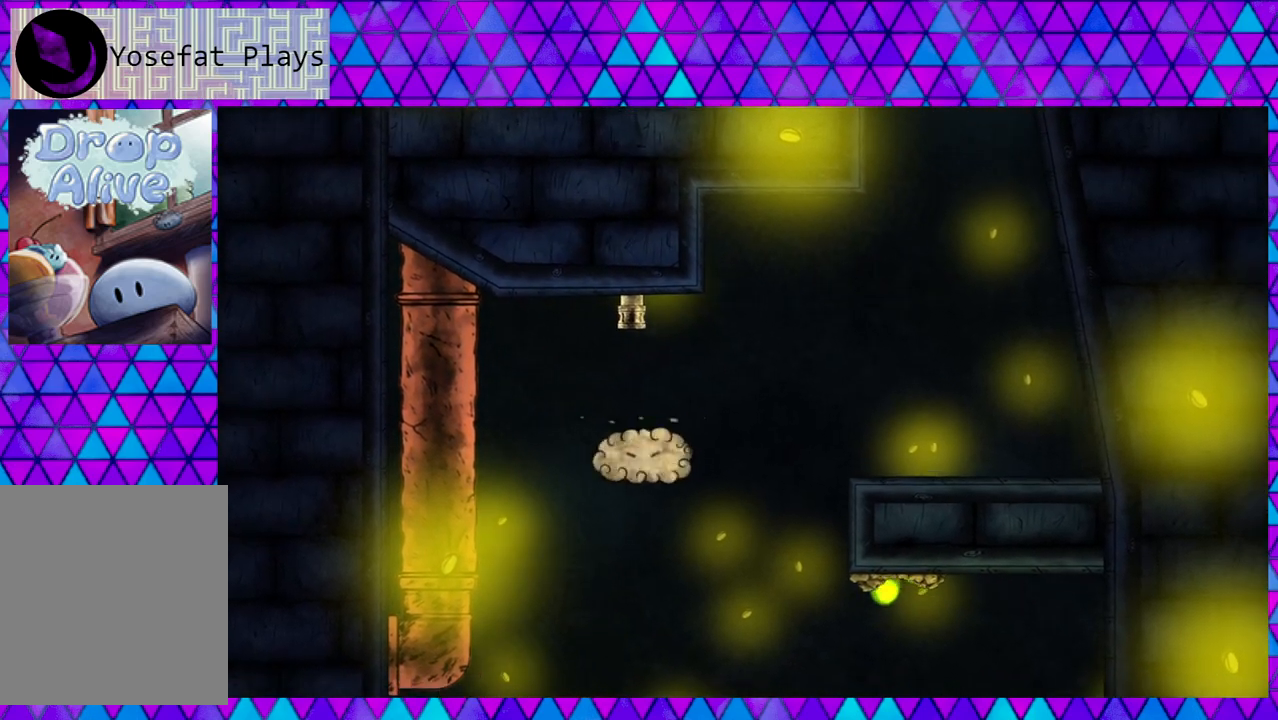
{"buttons": [], "right_stick": "center", "events": []}
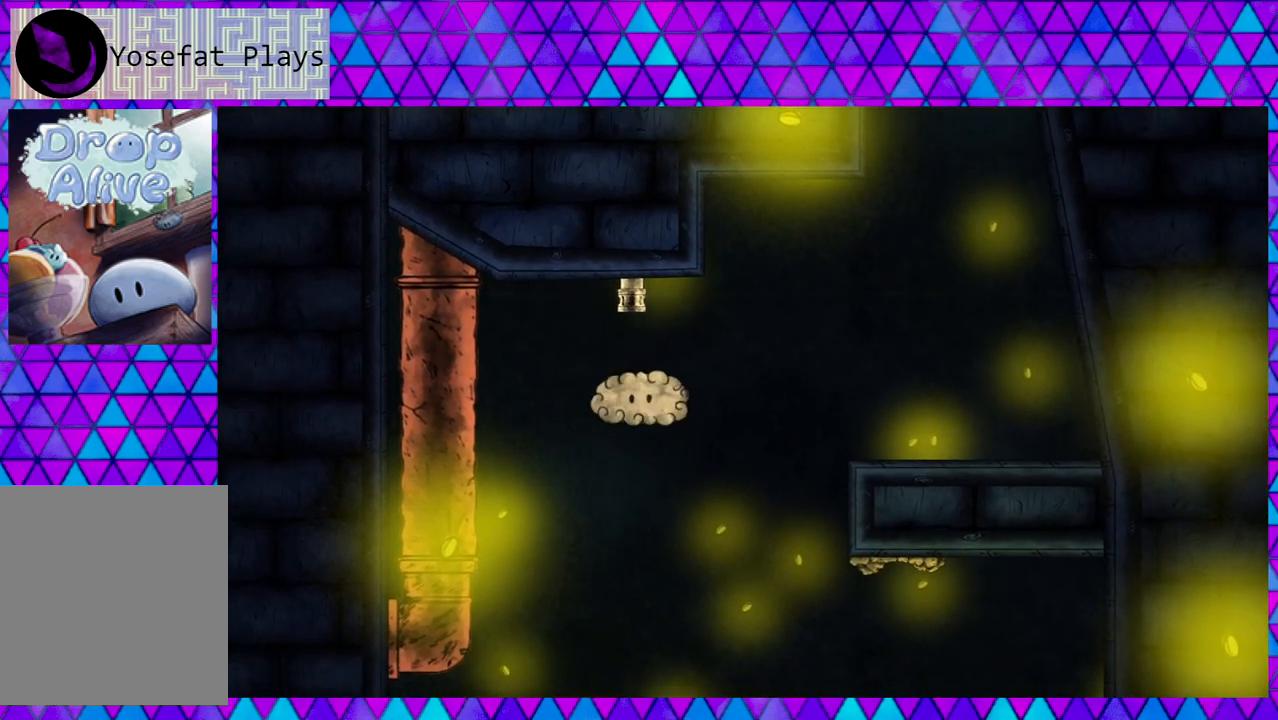
{"buttons": [], "right_stick": "center", "events": [[17, "B", "down"], [183, "B", "up"]]}
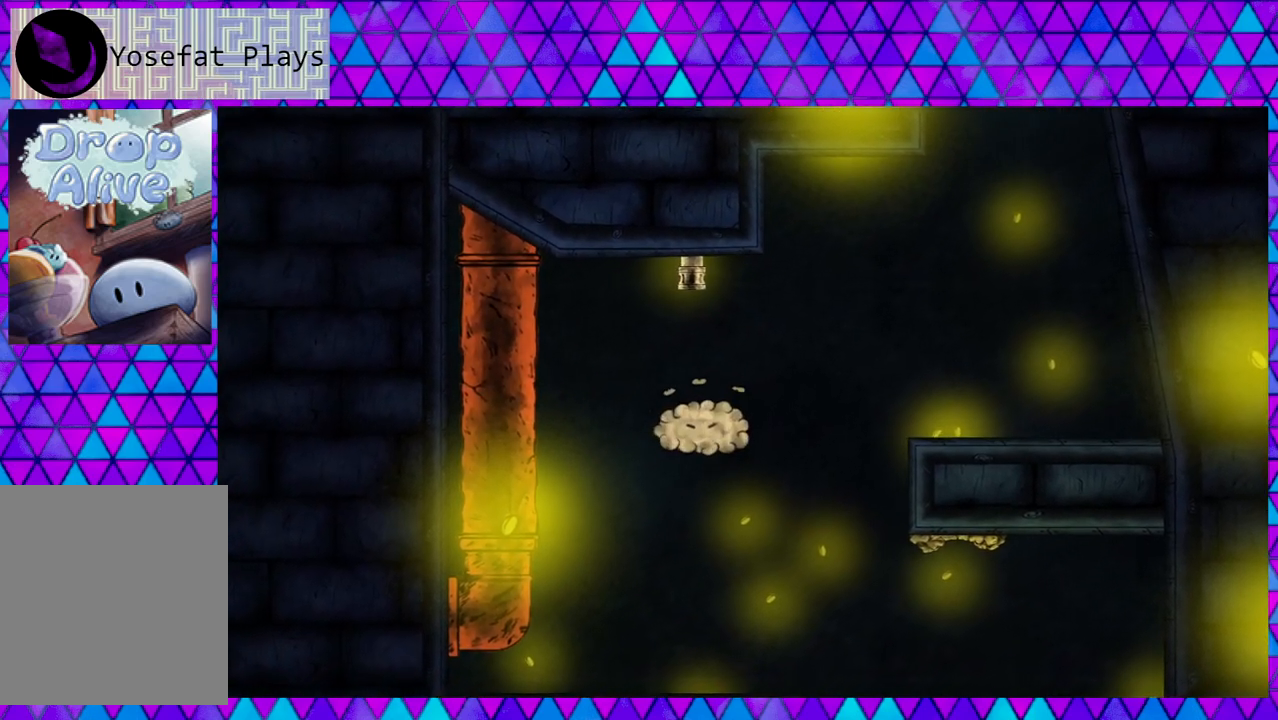
{"buttons": [], "right_stick": "center", "events": []}
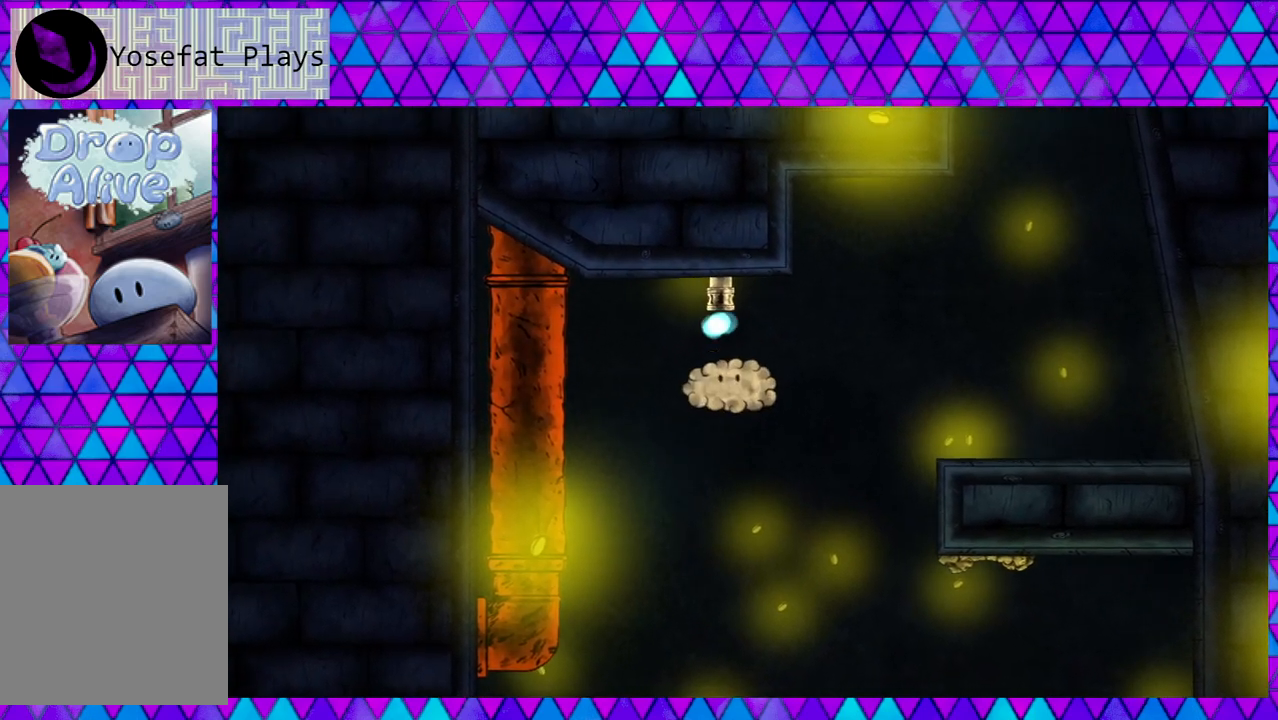
{"buttons": [], "right_stick": "center", "events": [[67, "B", "down"], [200, "B", "up"]]}
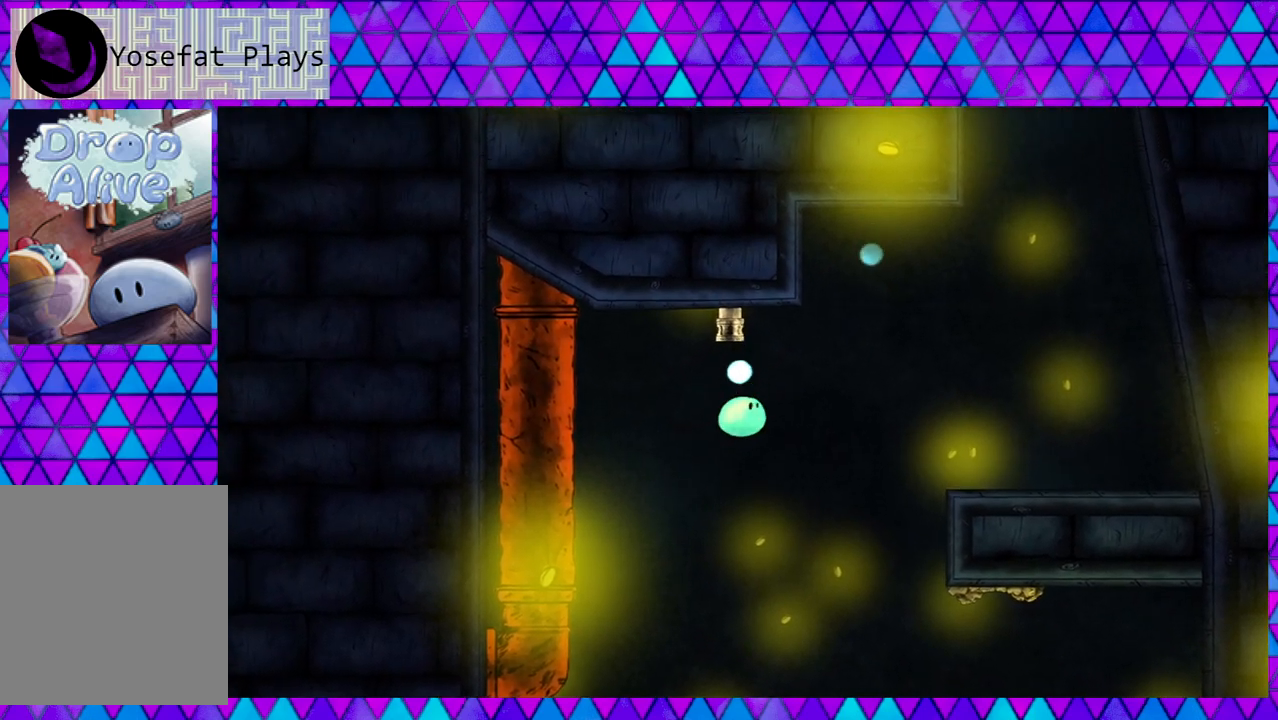
{"buttons": [], "right_stick": "center", "events": []}
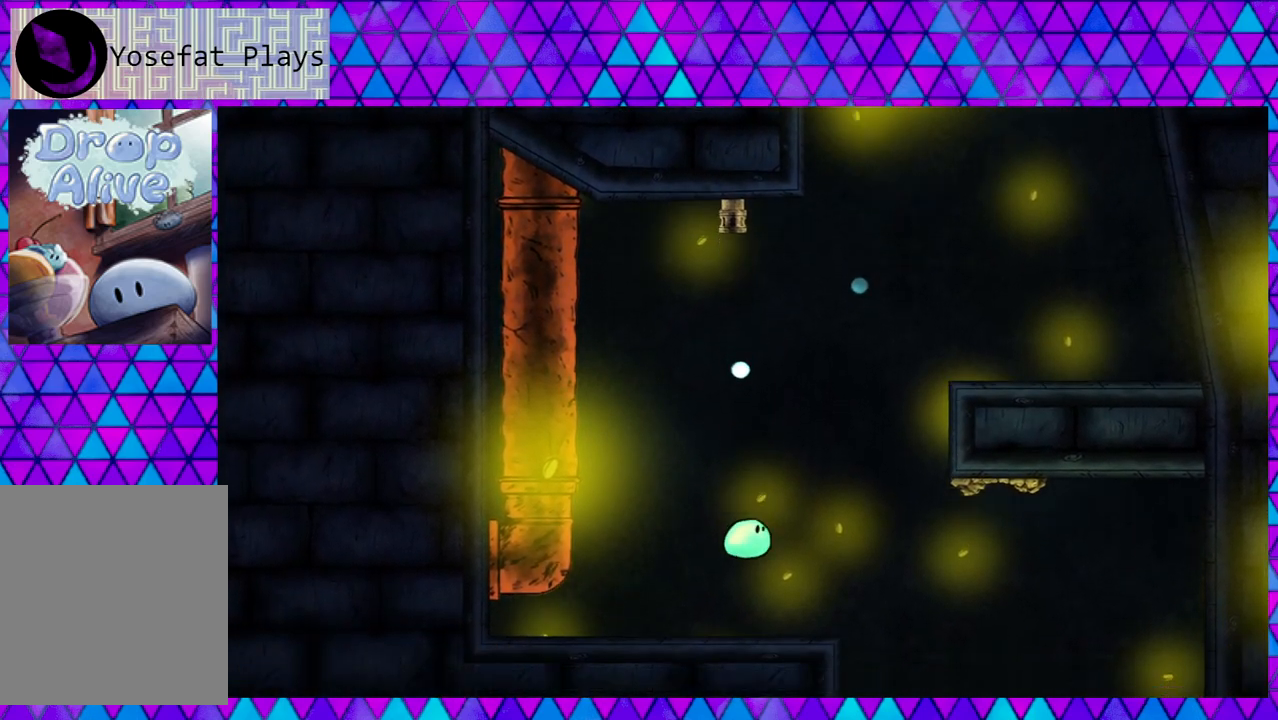
{"buttons": [], "right_stick": "center", "events": []}
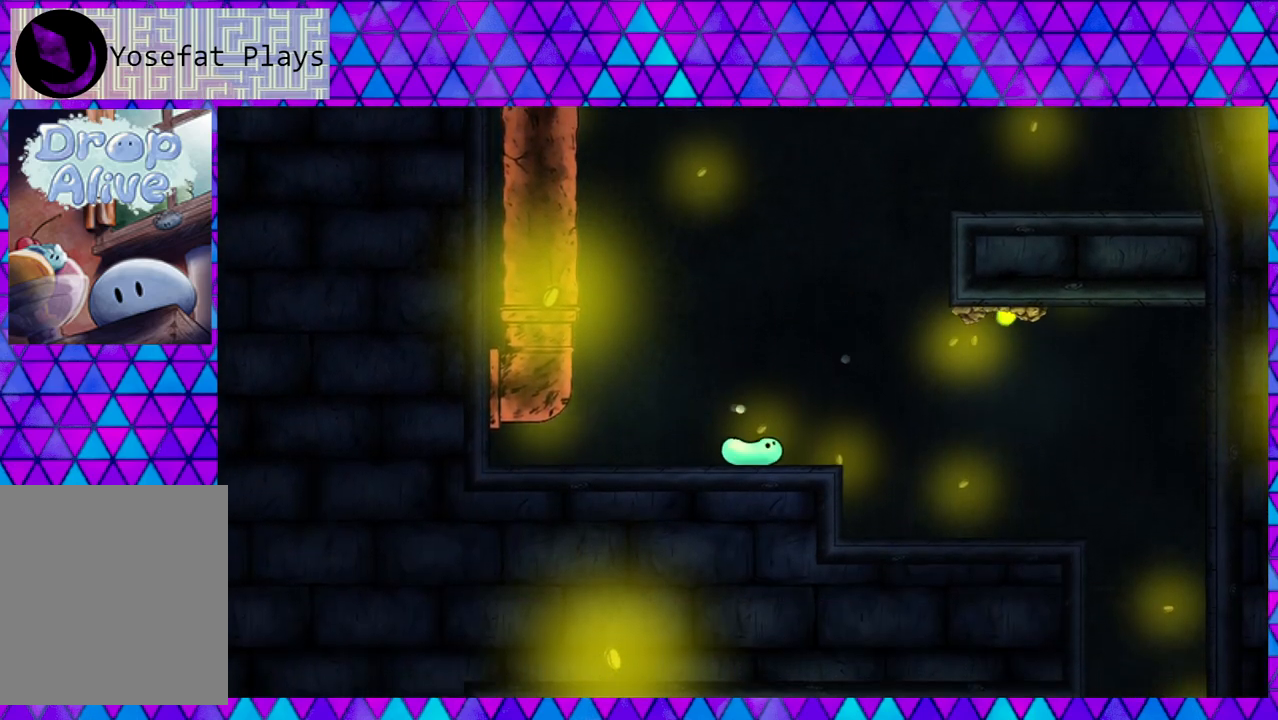
{"buttons": [], "right_stick": "center", "events": []}
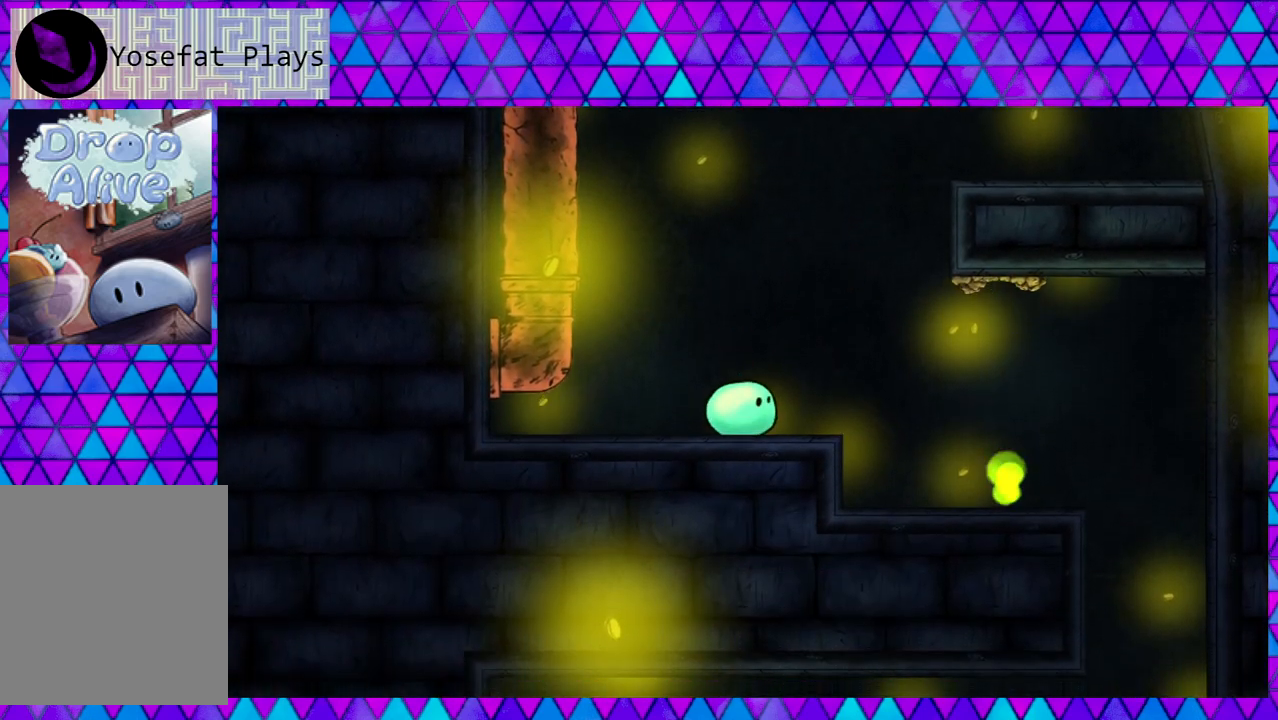
{"buttons": ["DPAD_LEFT"], "right_stick": "center", "events": [[383, "DPAD_LEFT", "down"]]}
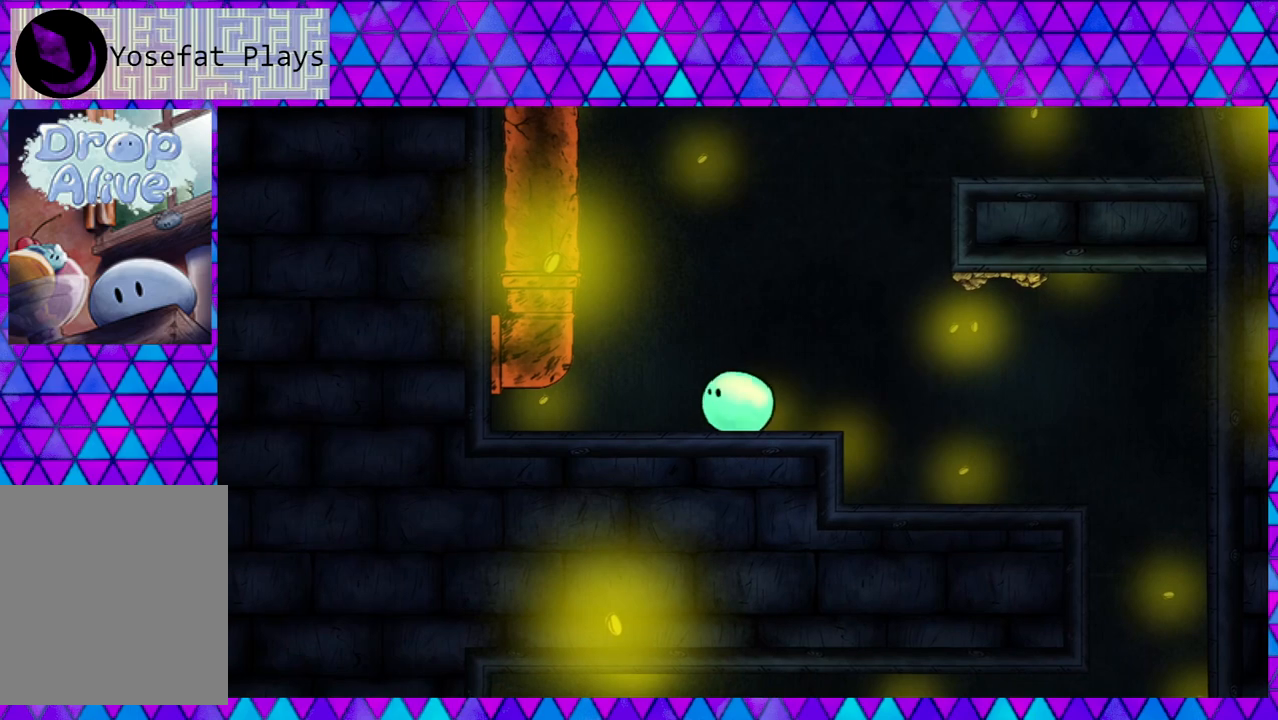
{"buttons": ["DPAD_LEFT"], "right_stick": "center", "events": []}
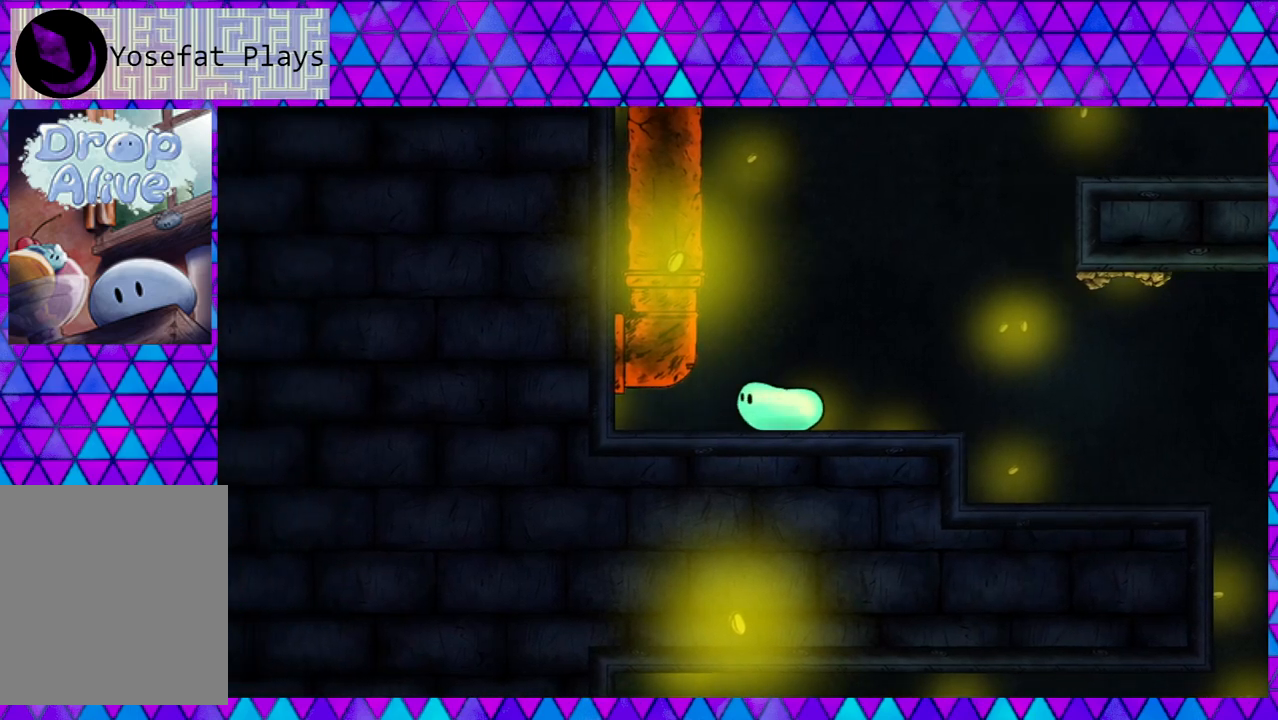
{"buttons": ["DPAD_RIGHT"], "right_stick": "center", "events": [[17, "B", "down"], [117, "B", "up"], [367, "DPAD_LEFT", "up"], [450, "DPAD_RIGHT", "down"]]}
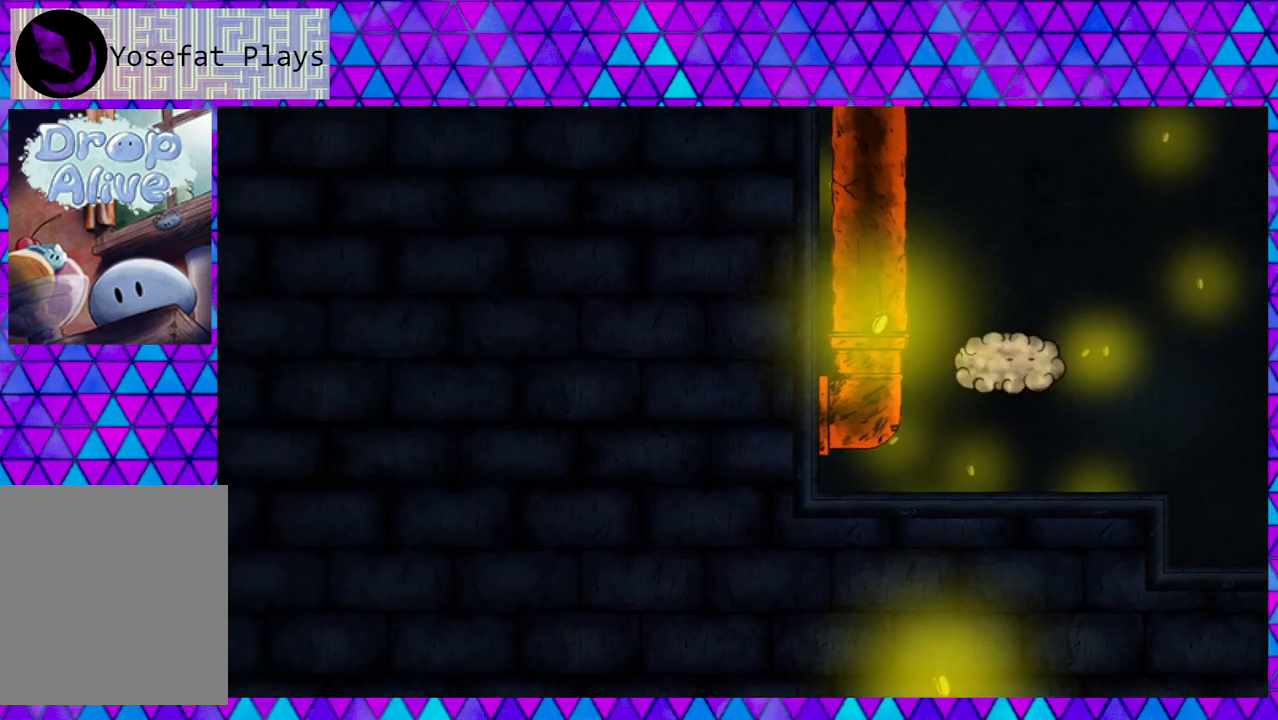
{"buttons": ["DPAD_RIGHT"], "right_stick": "center", "events": []}
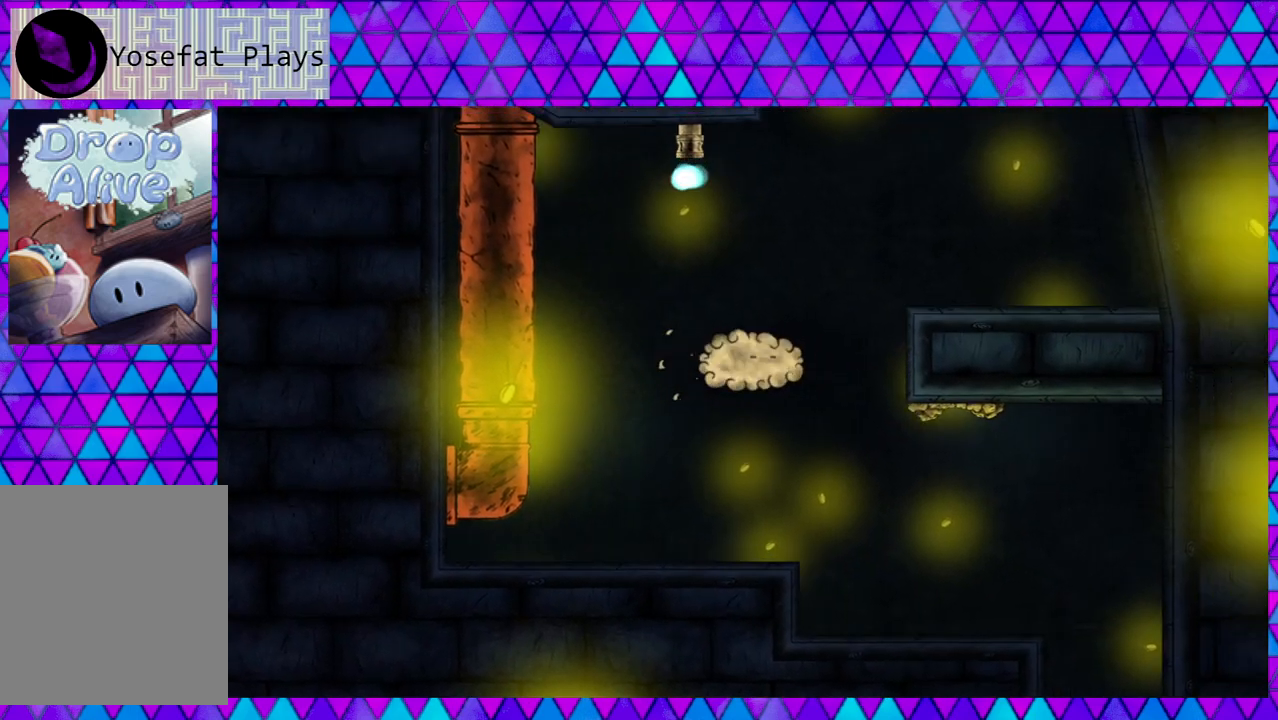
{"buttons": [], "right_stick": "center", "events": [[367, "DPAD_RIGHT", "up"]]}
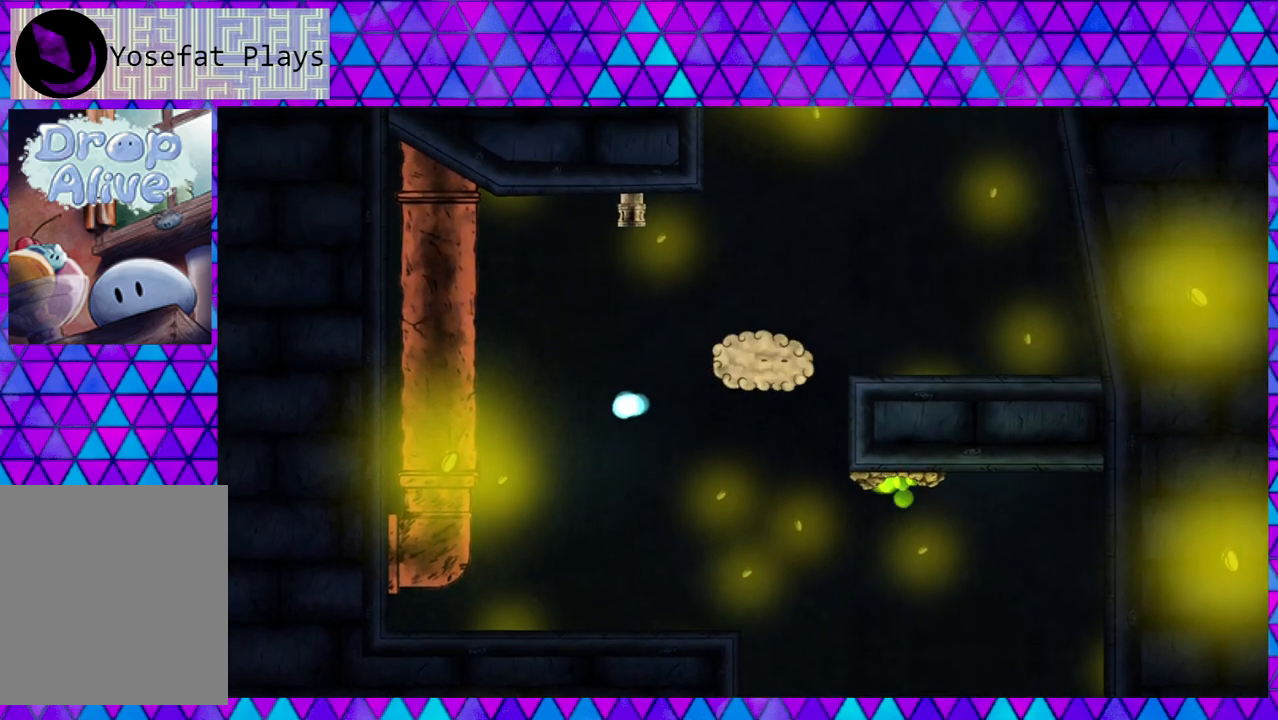
{"buttons": ["DPAD_RIGHT"], "right_stick": "center", "events": [[133, "DPAD_RIGHT", "down"]]}
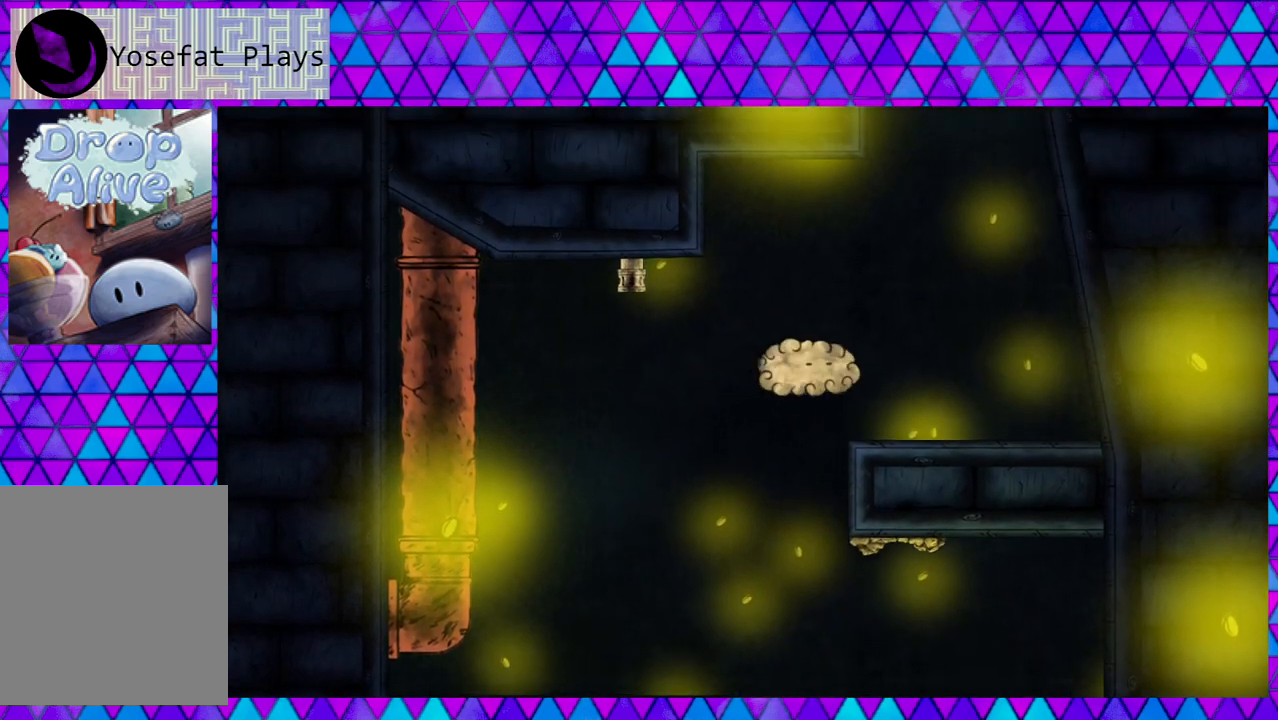
{"buttons": ["DPAD_RIGHT"], "right_stick": "center", "events": [[67, "DPAD_RIGHT", "up"], [217, "DPAD_RIGHT", "down"]]}
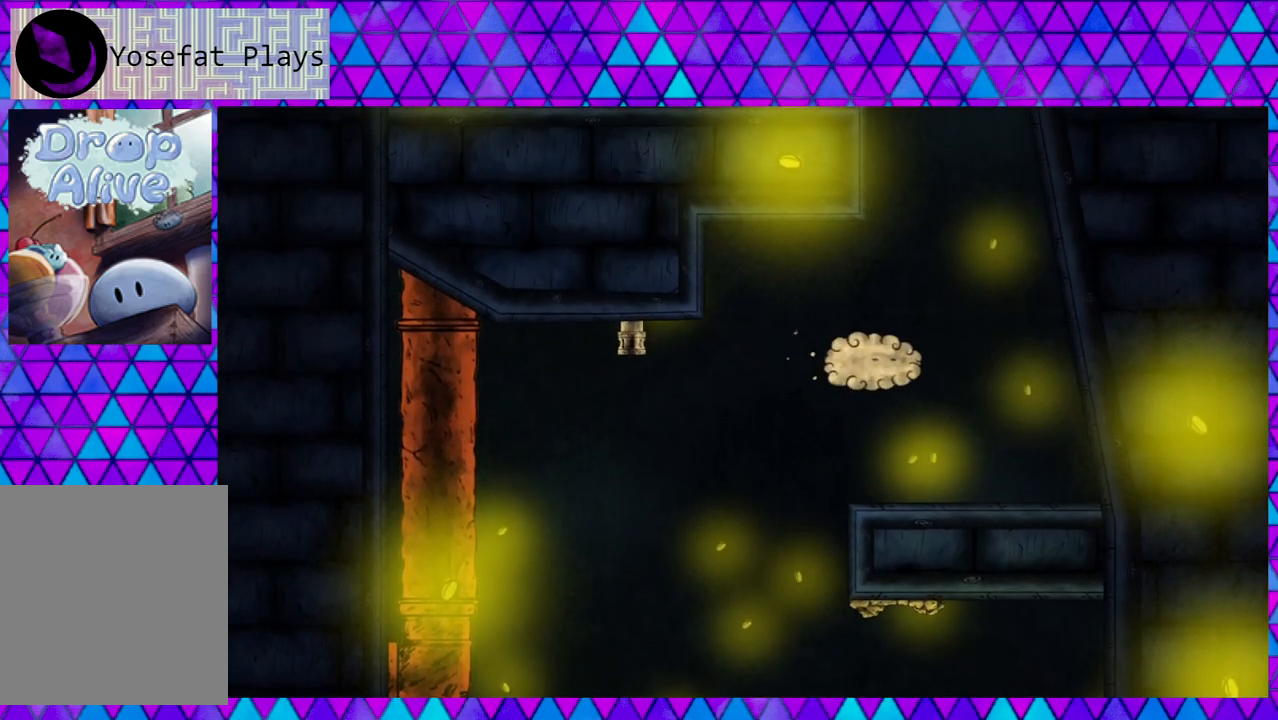
{"buttons": [], "right_stick": "center", "events": [[283, "DPAD_RIGHT", "up"]]}
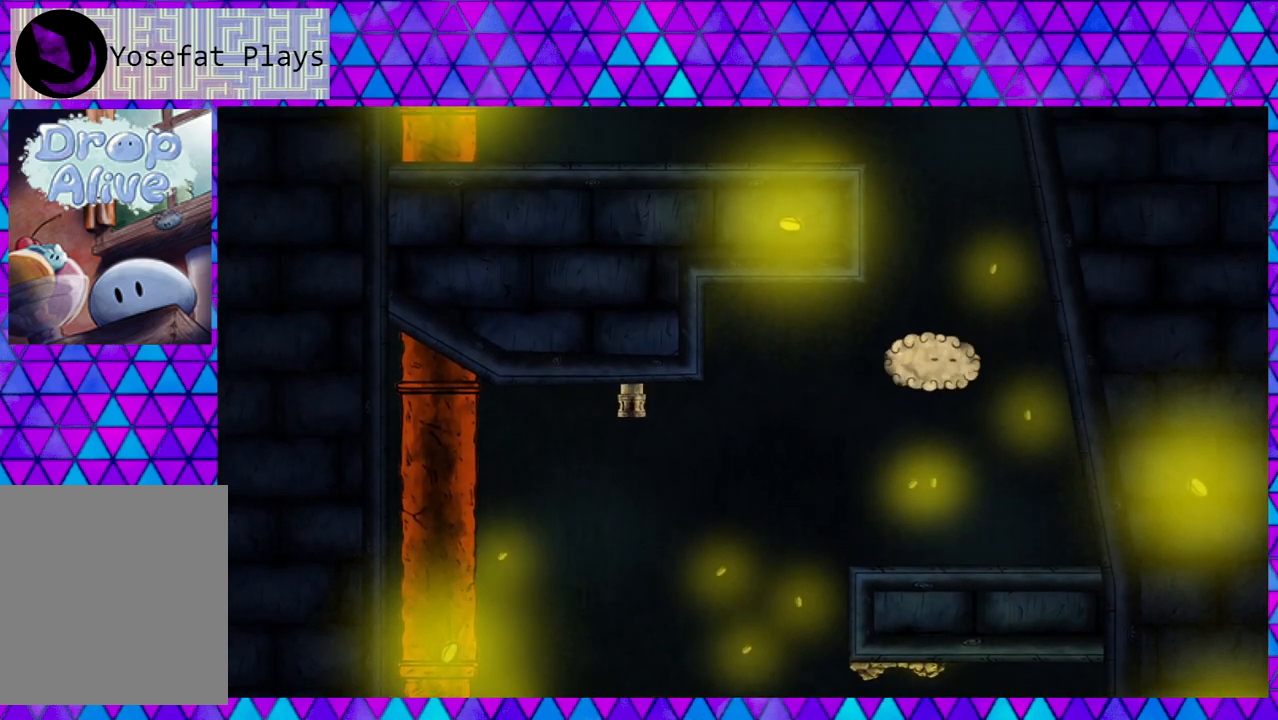
{"buttons": ["DPAD_RIGHT"], "right_stick": "center", "events": [[400, "DPAD_RIGHT", "down"]]}
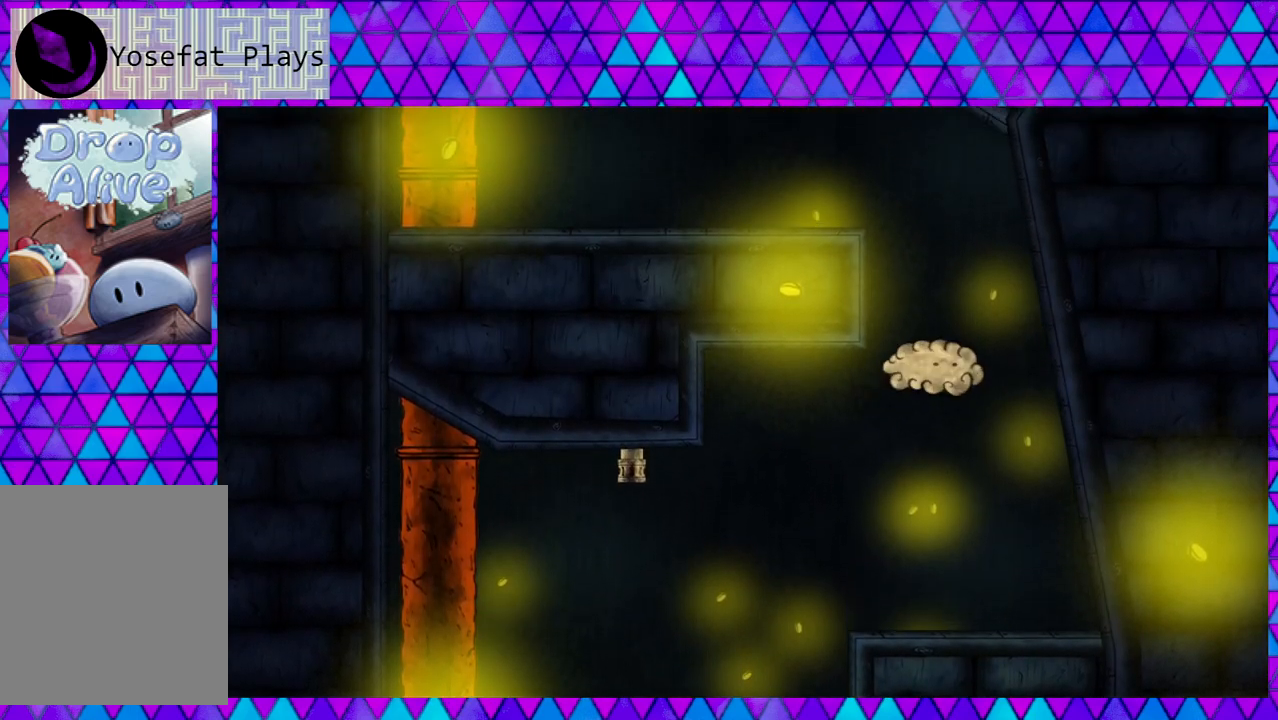
{"buttons": [], "right_stick": "center", "events": [[50, "DPAD_RIGHT", "up"]]}